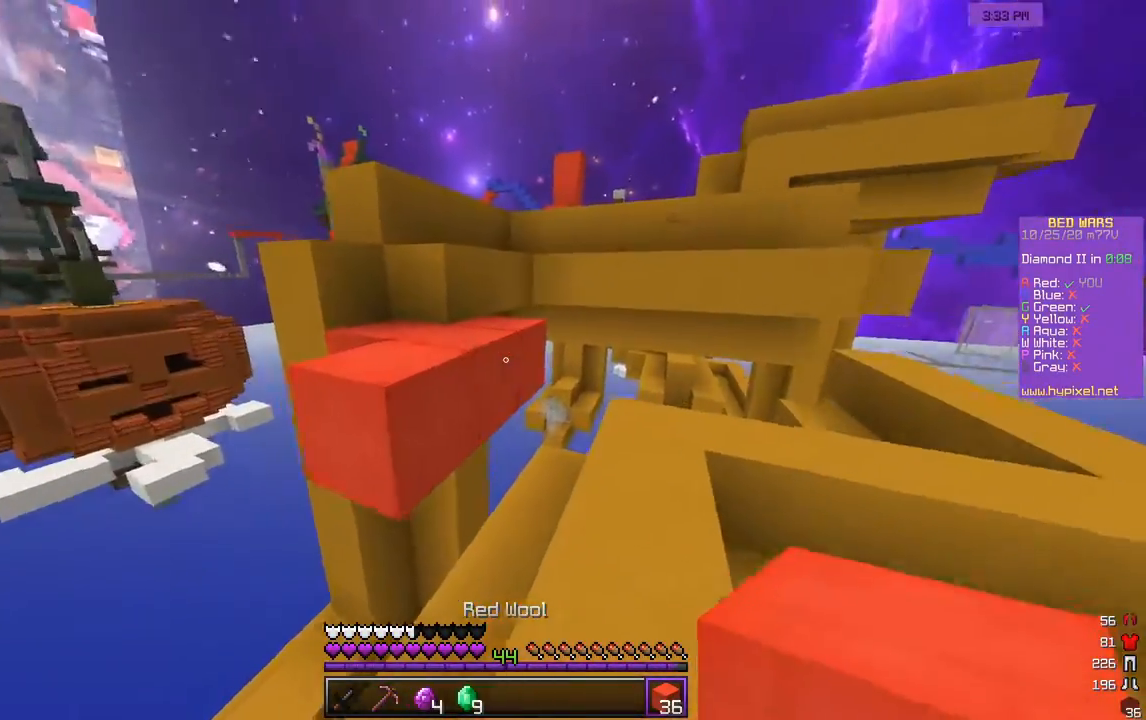
Gameplay with keyboard and mouse; each line is a JSON object with the keys and mouse buttons held at the frame after it. "events" lists presses ("down") and releases ("up") of "a", "d", "s", "w", "mouse_left" and "mouse_right" between this image and that frame as [ms after this image, input, new state], when the widget could be followed in between. "mouse_left", "mouse_right" = the "left", "right" buttons of the "mouse" list. No other keys are recorded. Fast repeated clicks can show as one long hold. Mouse movement is not recorded.
{"keys": ["w"], "mouse": [], "events": [[17, "w", "up"], [67, "w", "down"], [267, "a", "down"], [383, "a", "up"]]}
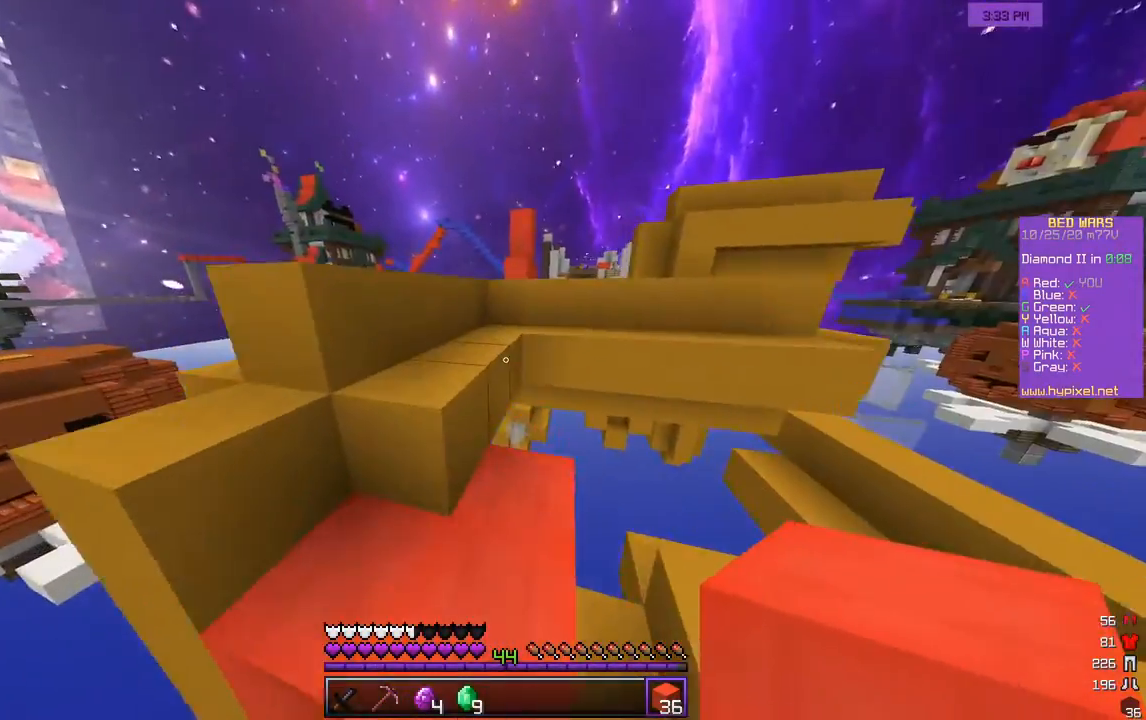
{"keys": ["w"], "mouse": [], "events": [[167, "a", "down"], [500, "a", "up"]]}
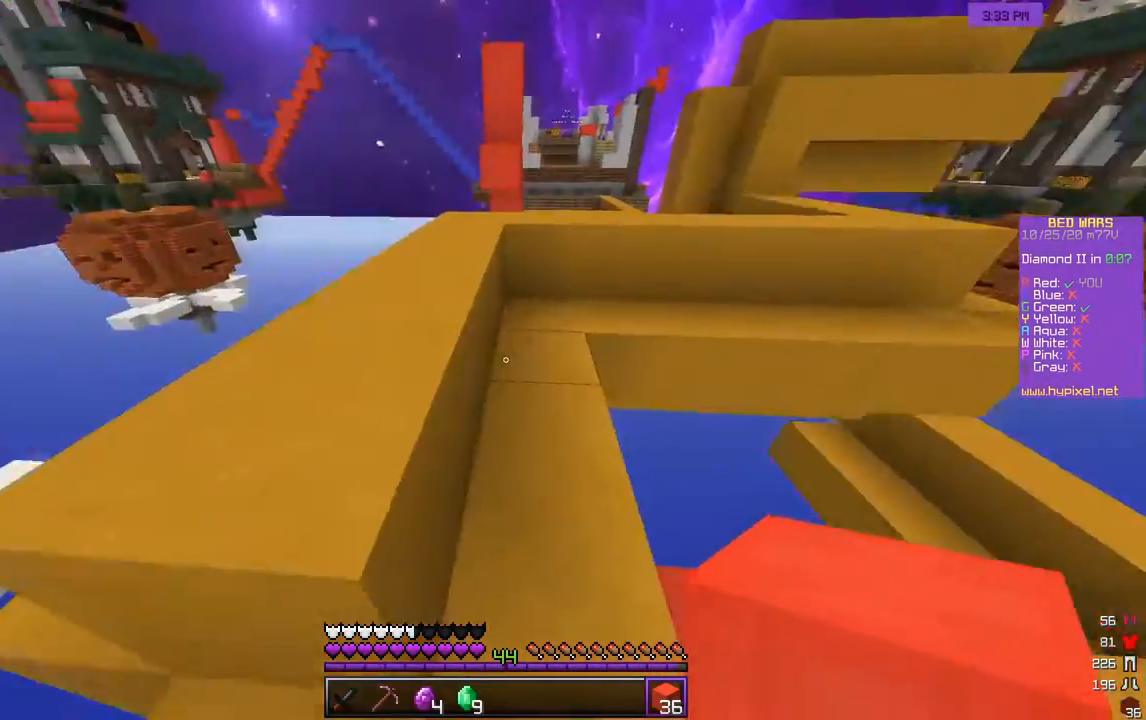
{"keys": ["w"], "mouse": [], "events": [[100, "w", "up"], [183, "w", "down"]]}
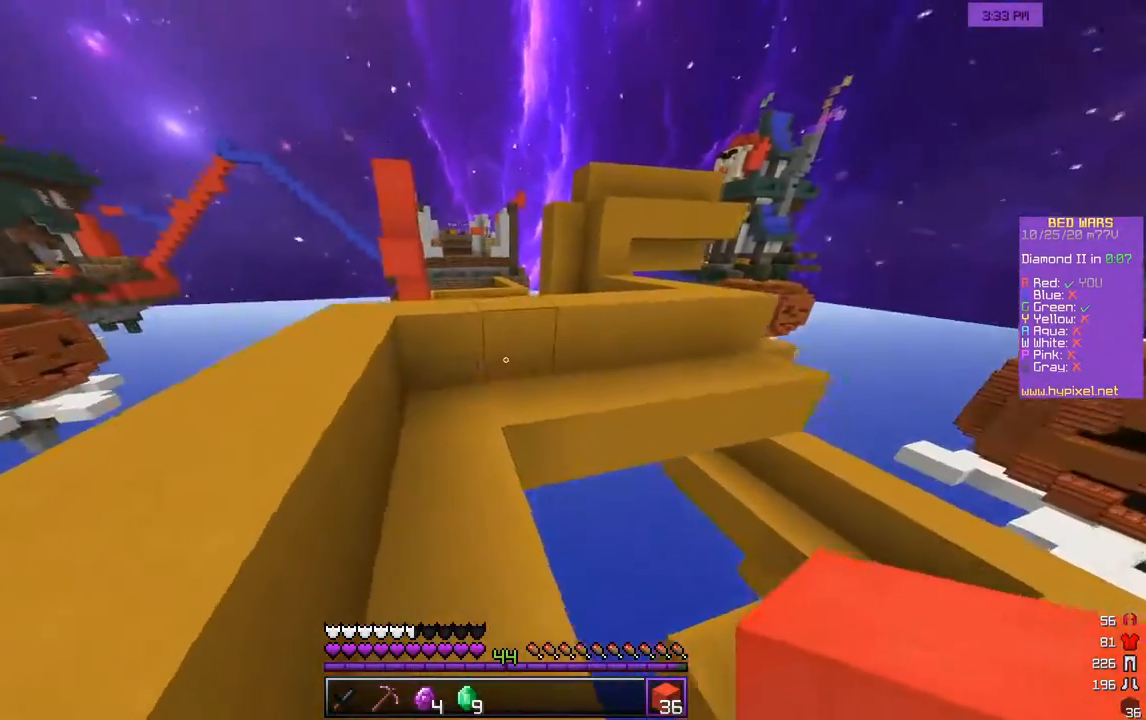
{"keys": ["a", "w"], "mouse": [], "events": [[250, "a", "down"]]}
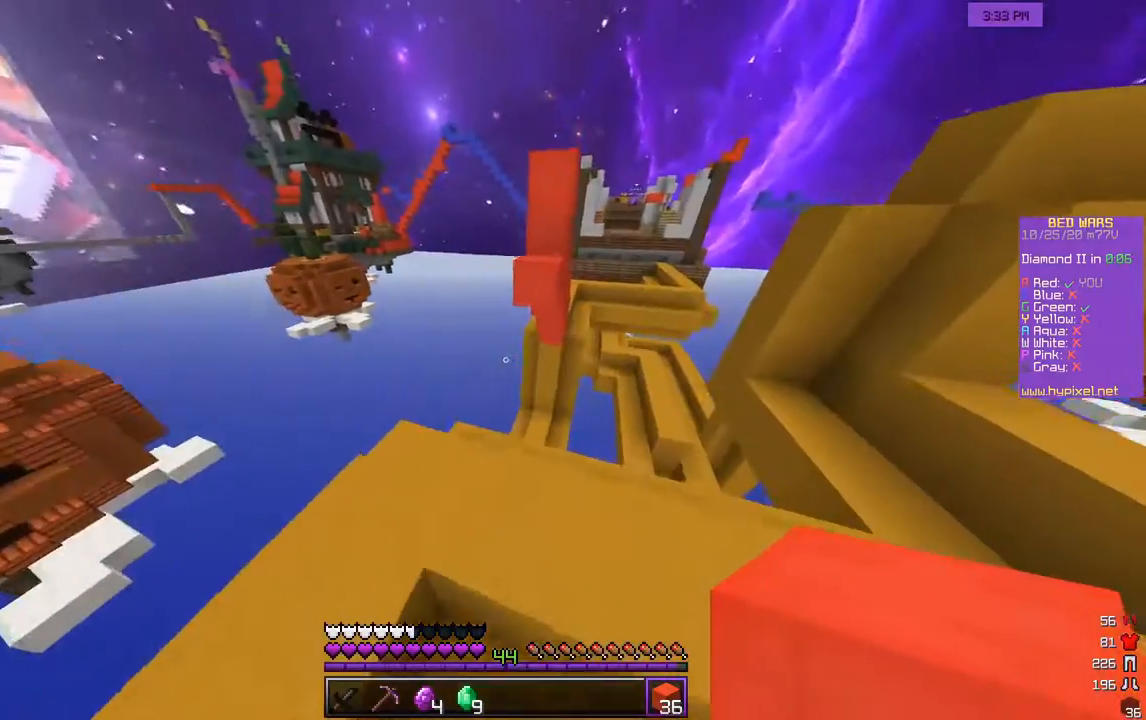
{"keys": ["w"], "mouse": [], "events": [[133, "a", "up"], [150, "w", "up"], [417, "w", "down"]]}
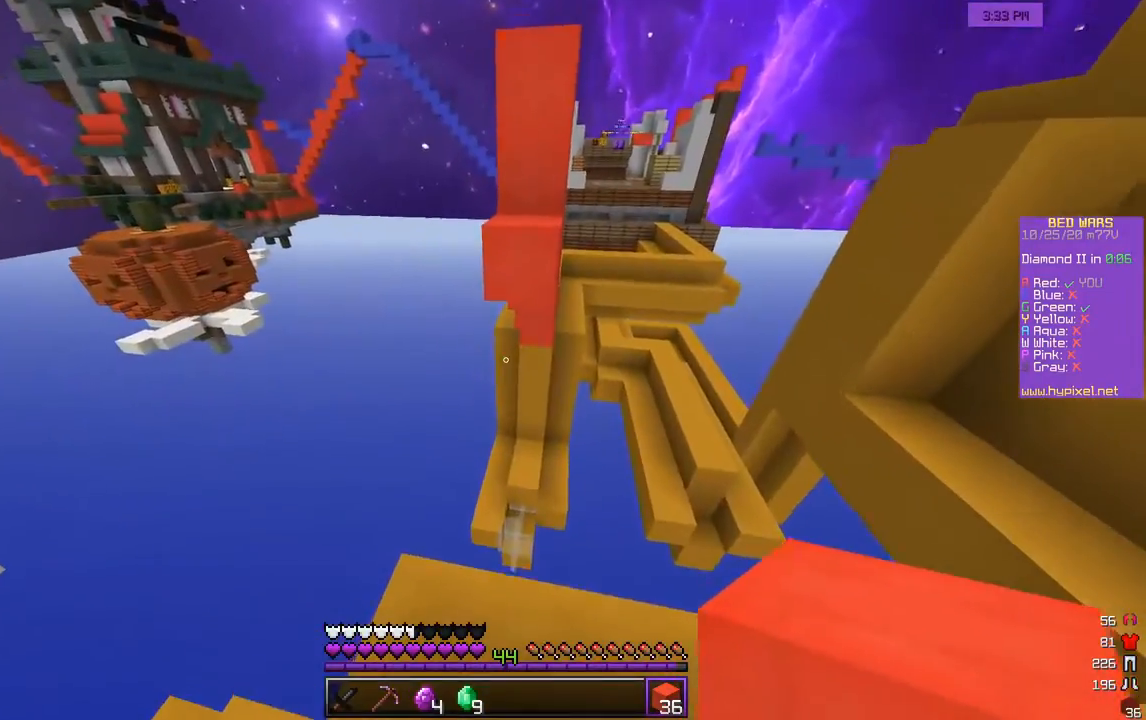
{"keys": ["a", "s"], "mouse": [], "events": [[133, "w", "up"], [200, "s", "down"], [250, "a", "down"], [250, "d", "down"], [500, "d", "up"]]}
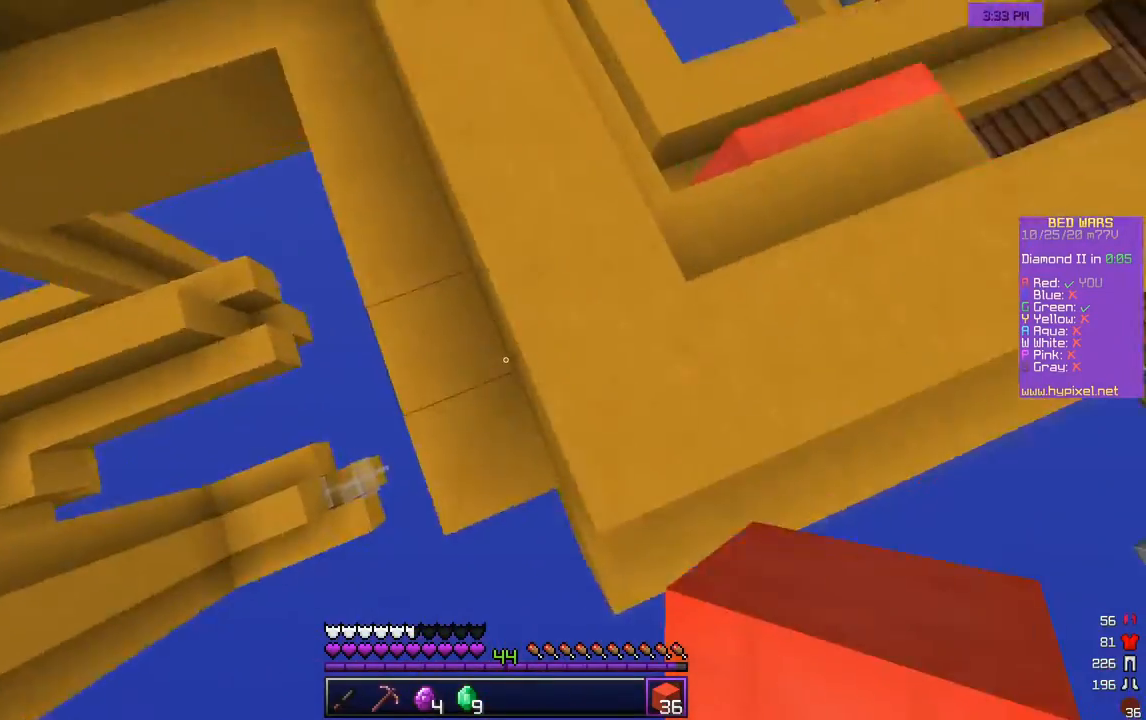
{"keys": ["a", "s"], "mouse": ["right"], "events": [[167, "mouse_right", "down"]]}
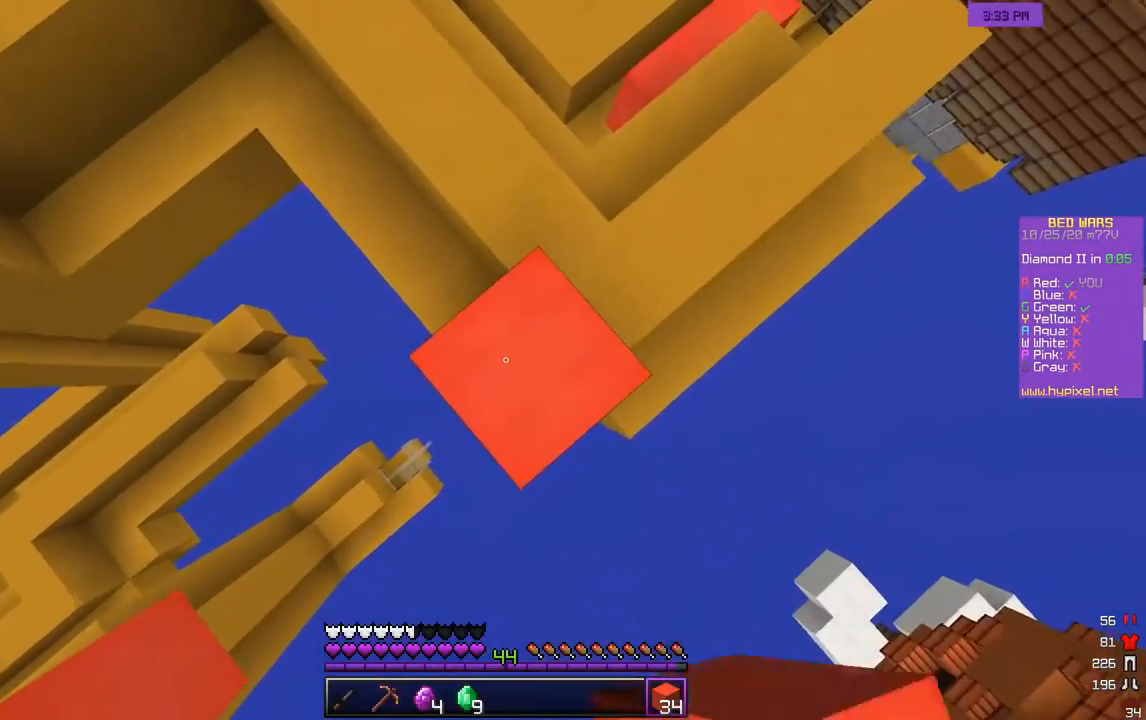
{"keys": ["a", "s"], "mouse": ["right"], "events": [[83, "mouse_right", "up"], [333, "mouse_right", "down"]]}
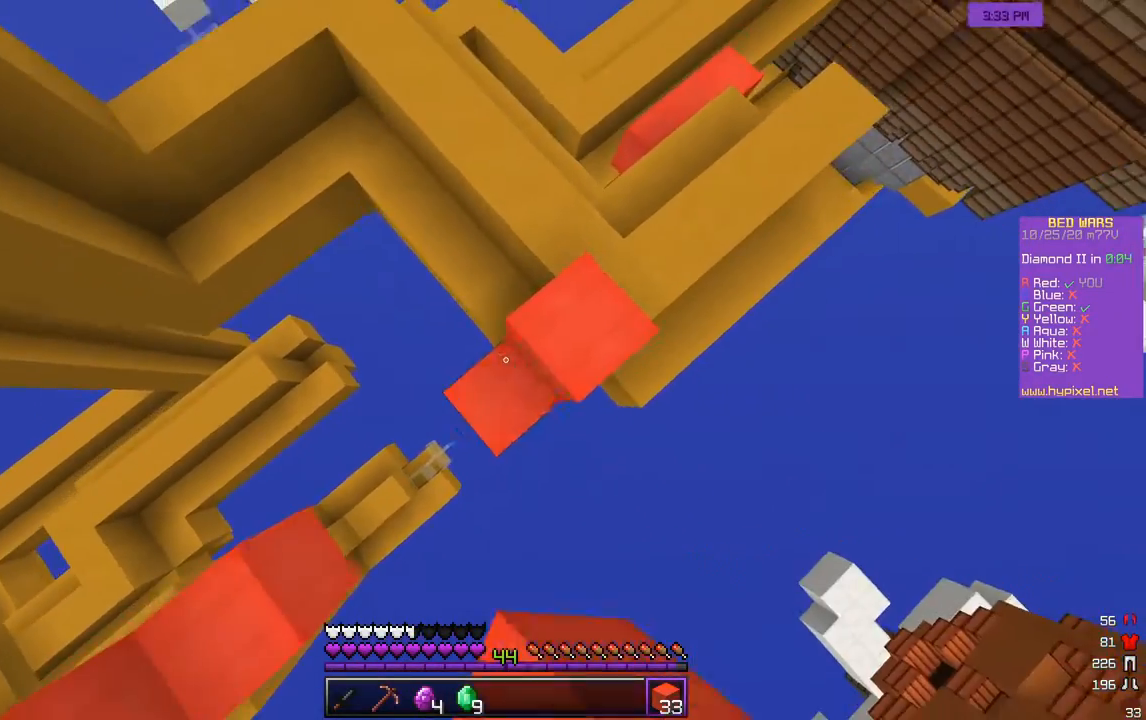
{"keys": ["a", "s"], "mouse": ["right"], "events": [[217, "mouse_right", "up"], [483, "mouse_right", "down"]]}
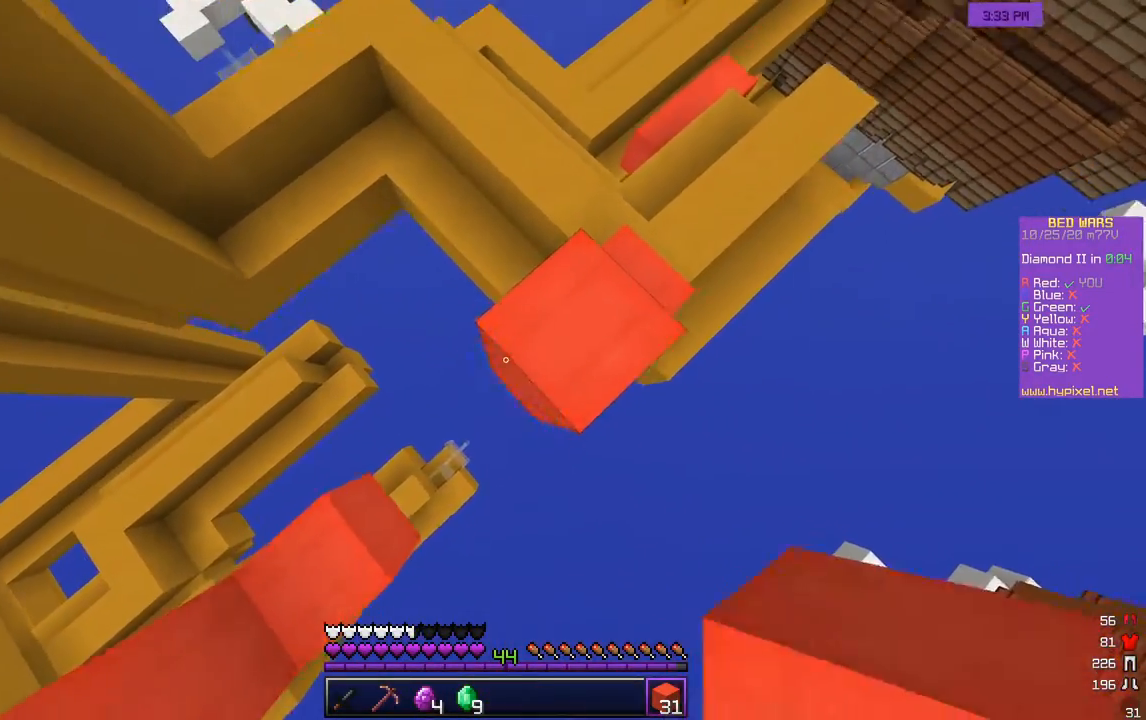
{"keys": ["d"], "mouse": [], "events": [[117, "d", "down"], [200, "a", "up"], [233, "mouse_right", "up"], [500, "s", "up"]]}
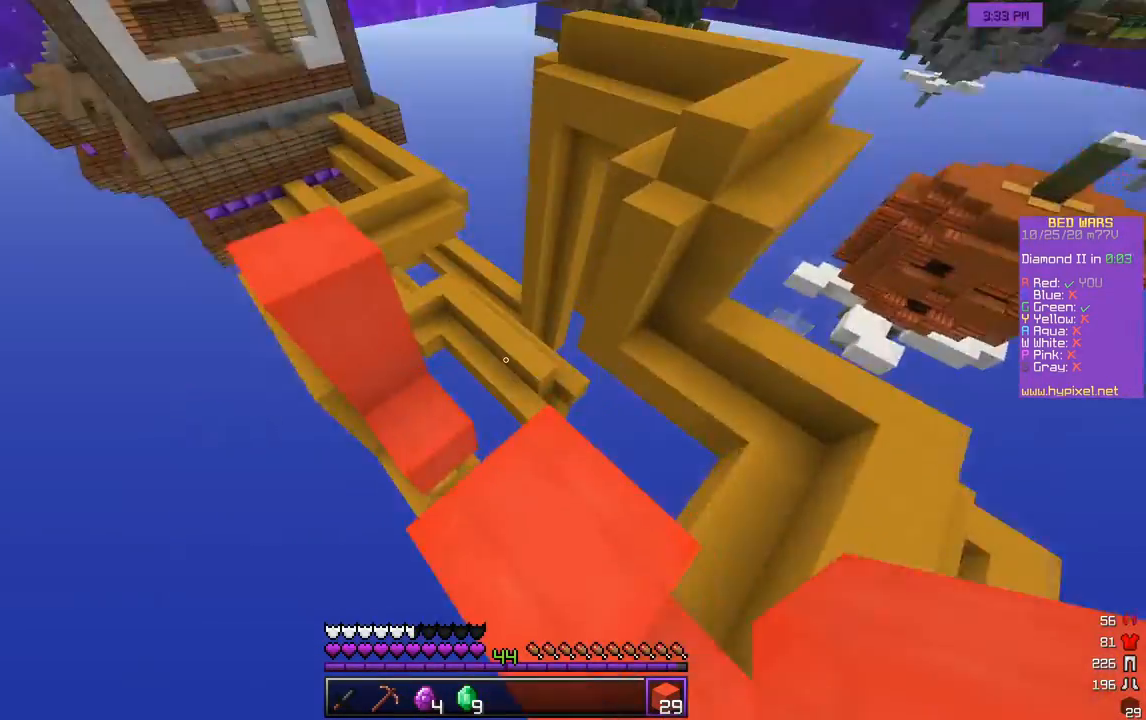
{"keys": ["a", "w"], "mouse": [], "events": [[33, "d", "up"], [67, "w", "down"], [433, "a", "down"]]}
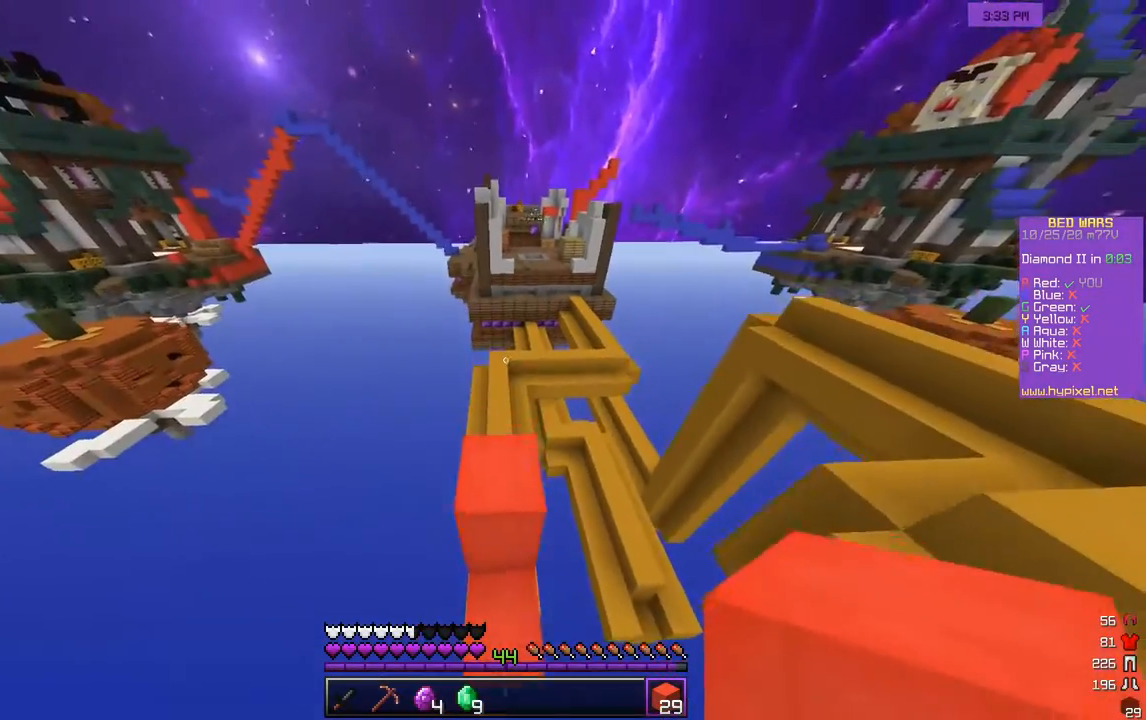
{"keys": ["w"], "mouse": [], "events": [[50, "a", "up"]]}
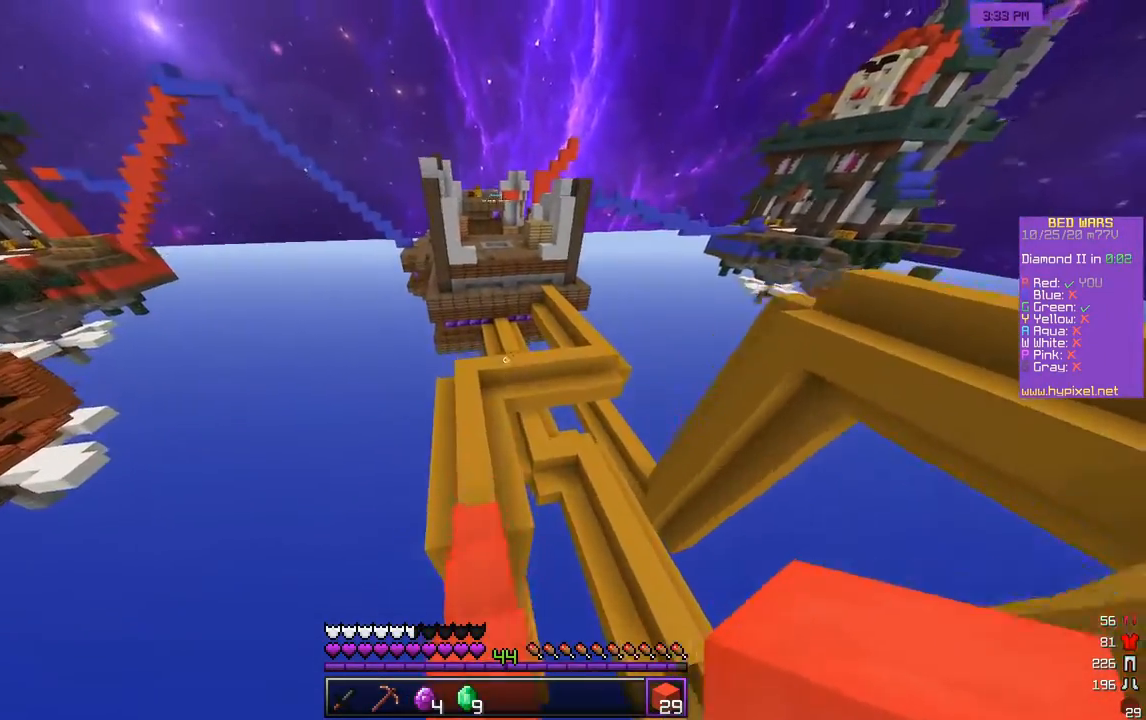
{"keys": ["w"], "mouse": [], "events": []}
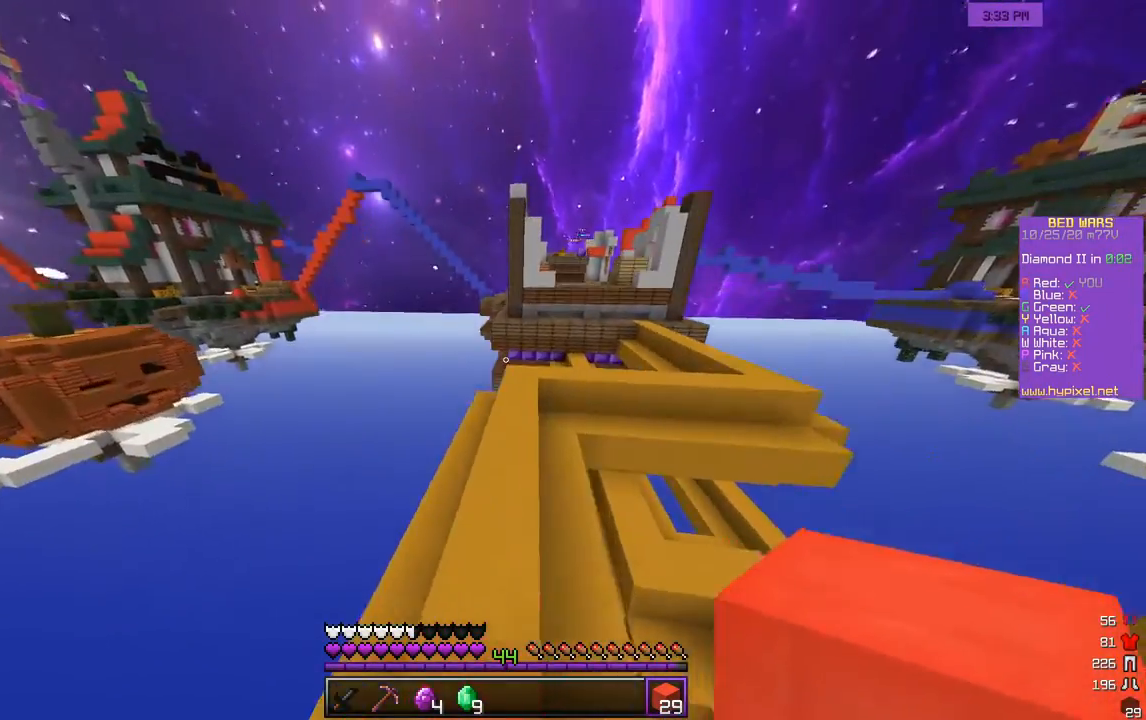
{"keys": ["w"], "mouse": [], "events": [[217, "mouse_left", "down"], [450, "mouse_left", "up"]]}
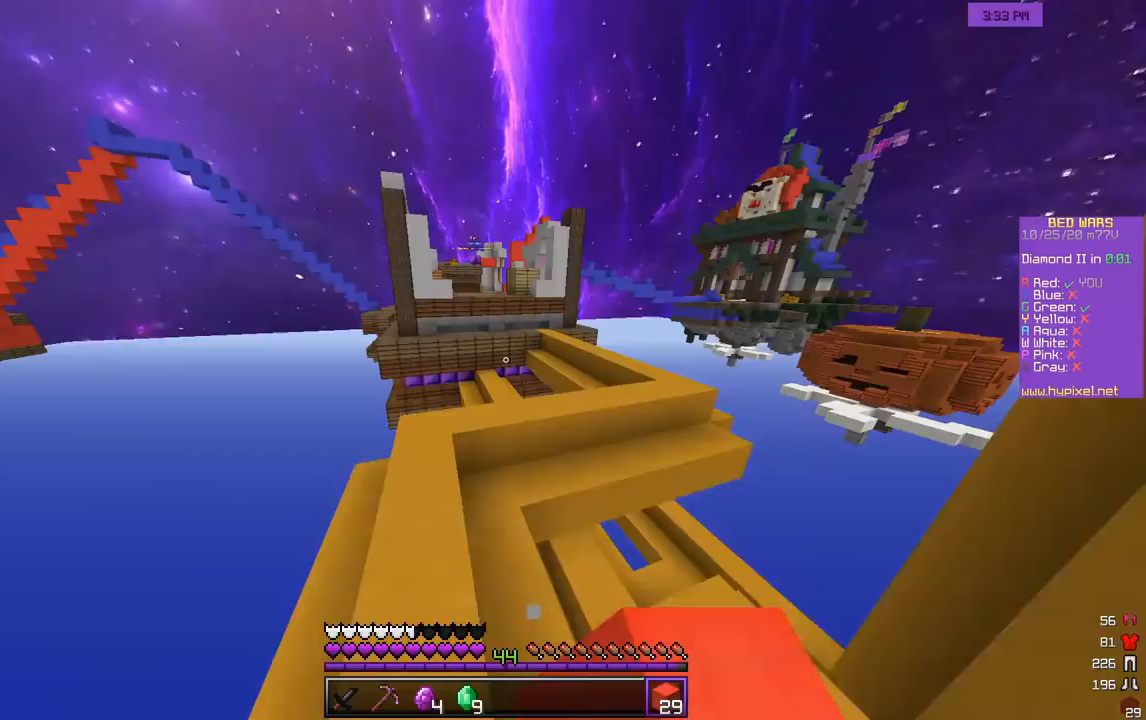
{"keys": ["w"], "mouse": [], "events": [[50, "a", "down"], [483, "a", "up"]]}
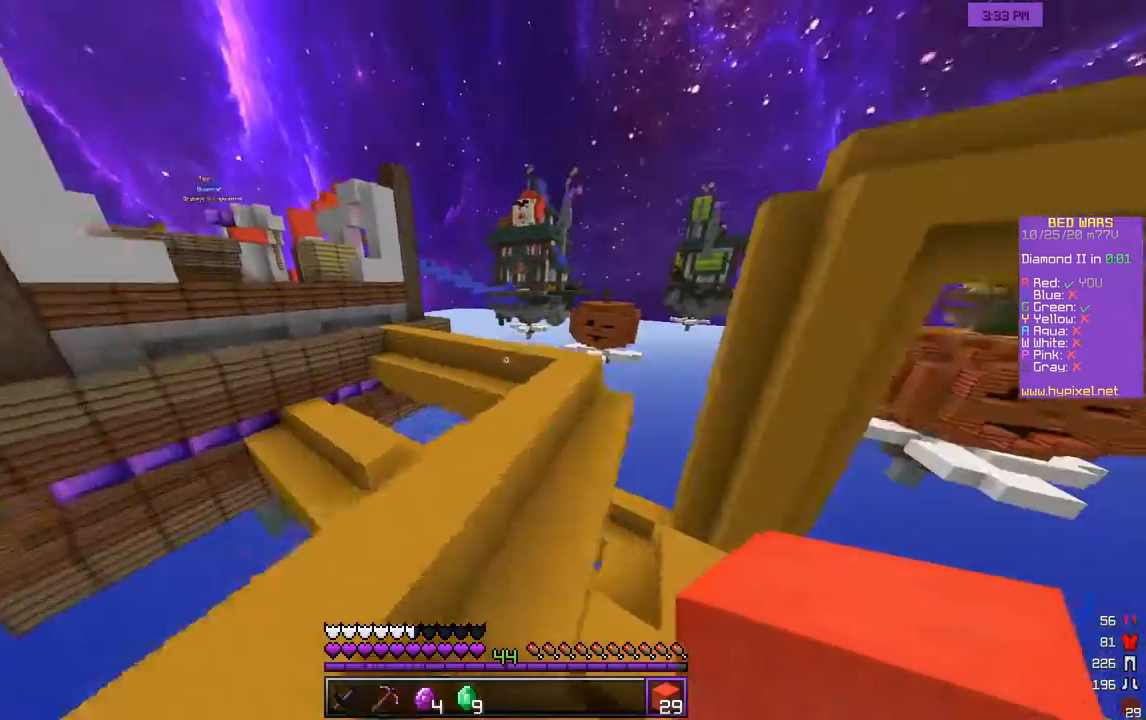
{"keys": ["d", "w"], "mouse": [], "events": [[183, "d", "down"]]}
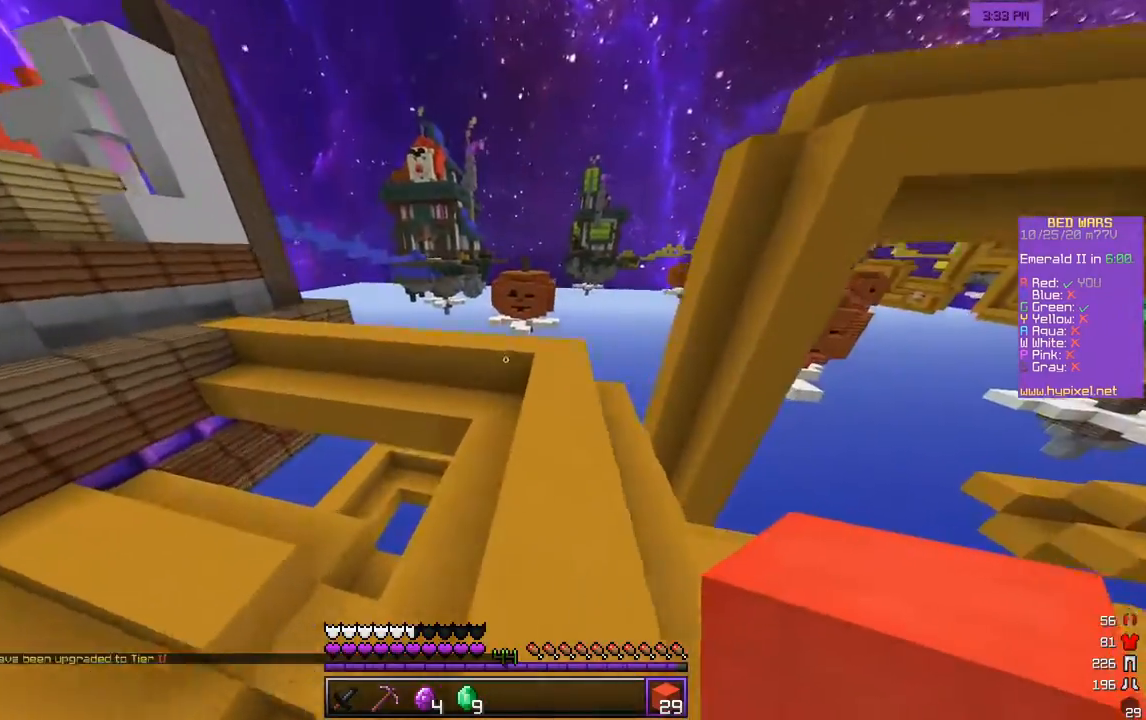
{"keys": ["w"], "mouse": [], "events": [[350, "d", "up"]]}
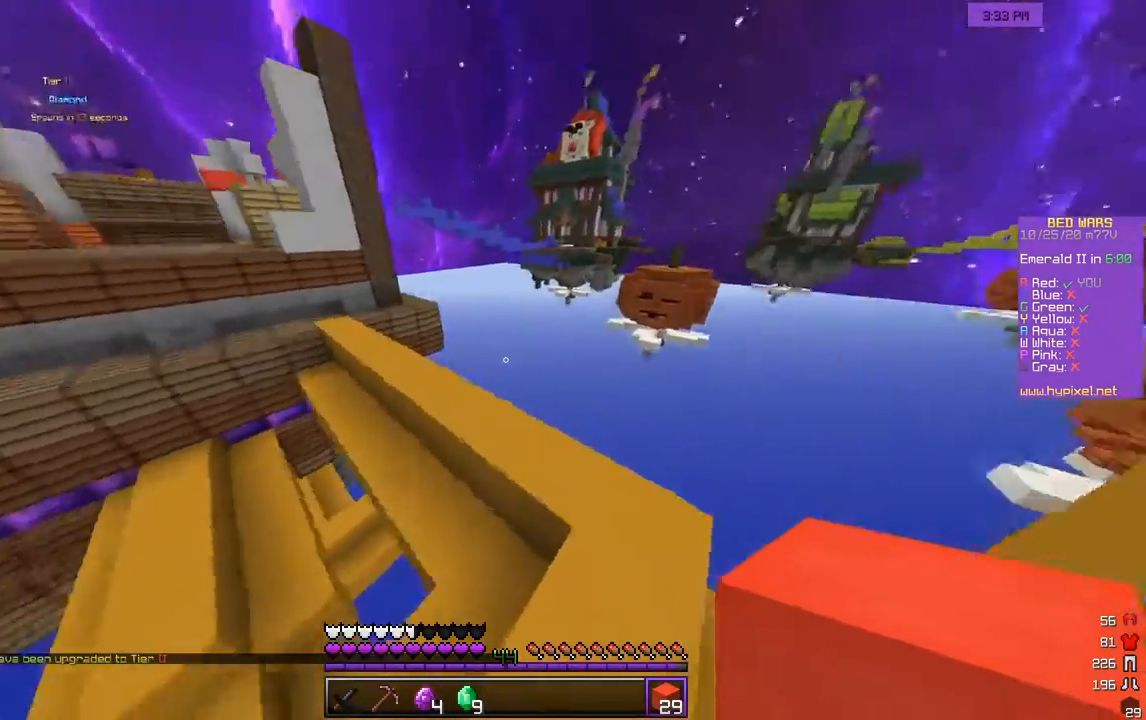
{"keys": ["a", "w"], "mouse": [], "events": [[300, "a", "down"]]}
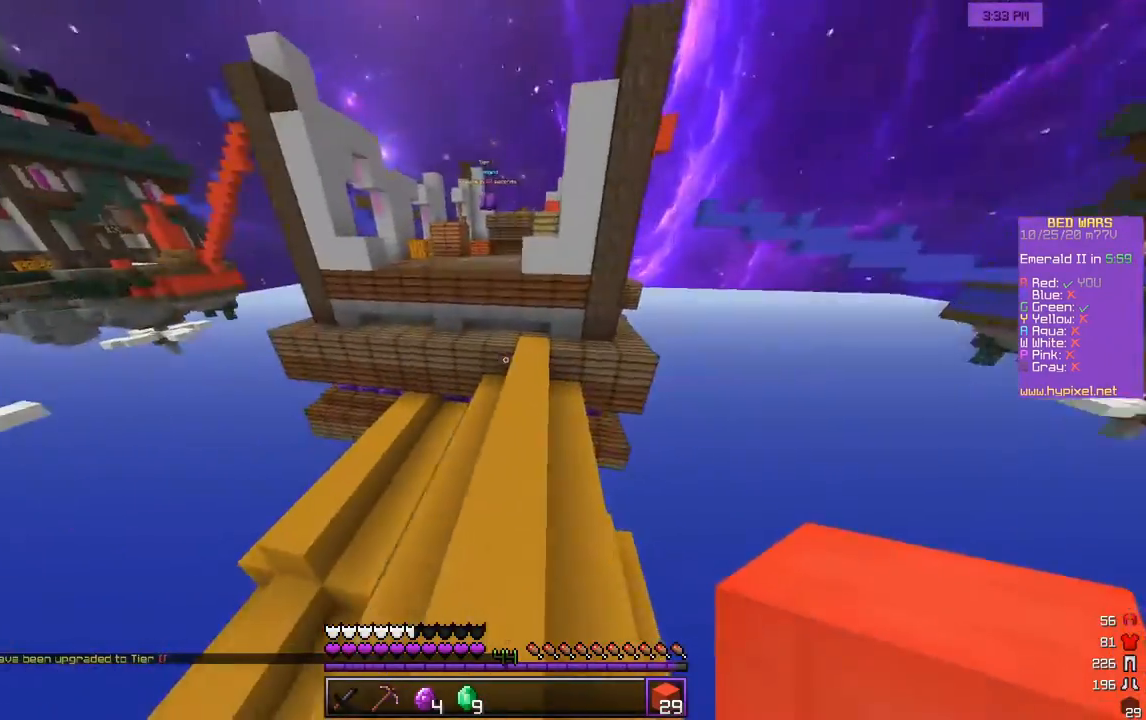
{"keys": ["w"], "mouse": ["right"], "events": [[150, "a", "up"], [433, "mouse_right", "down"]]}
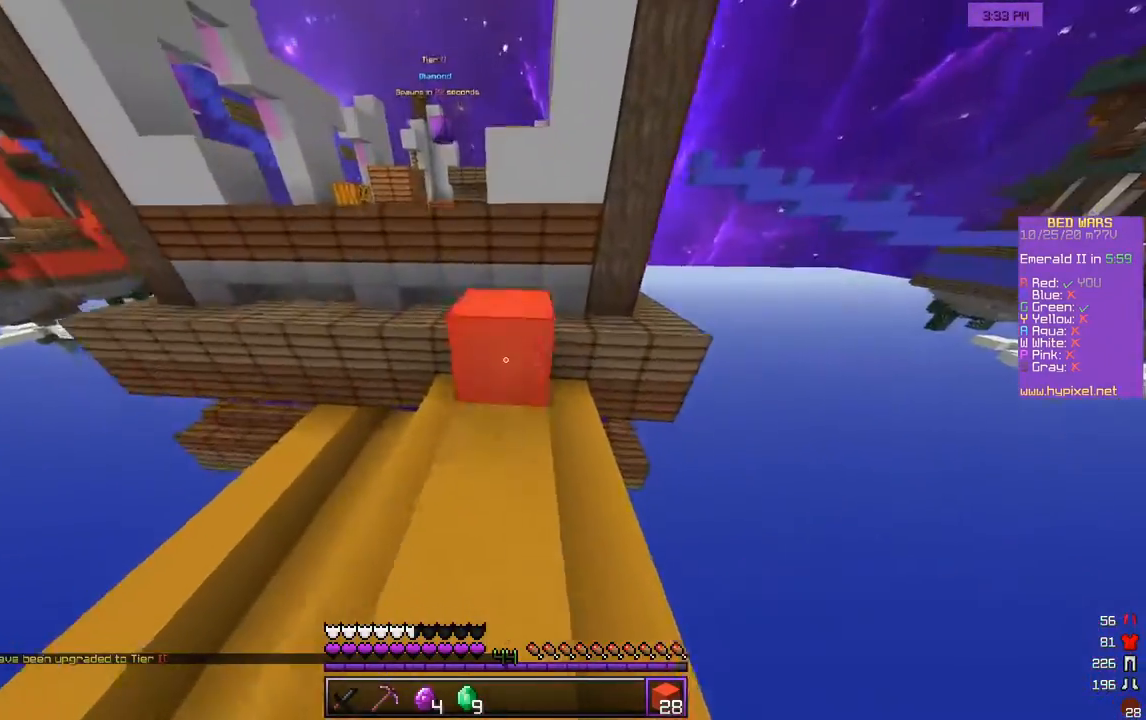
{"keys": ["w"], "mouse": [], "events": [[83, "mouse_right", "up"]]}
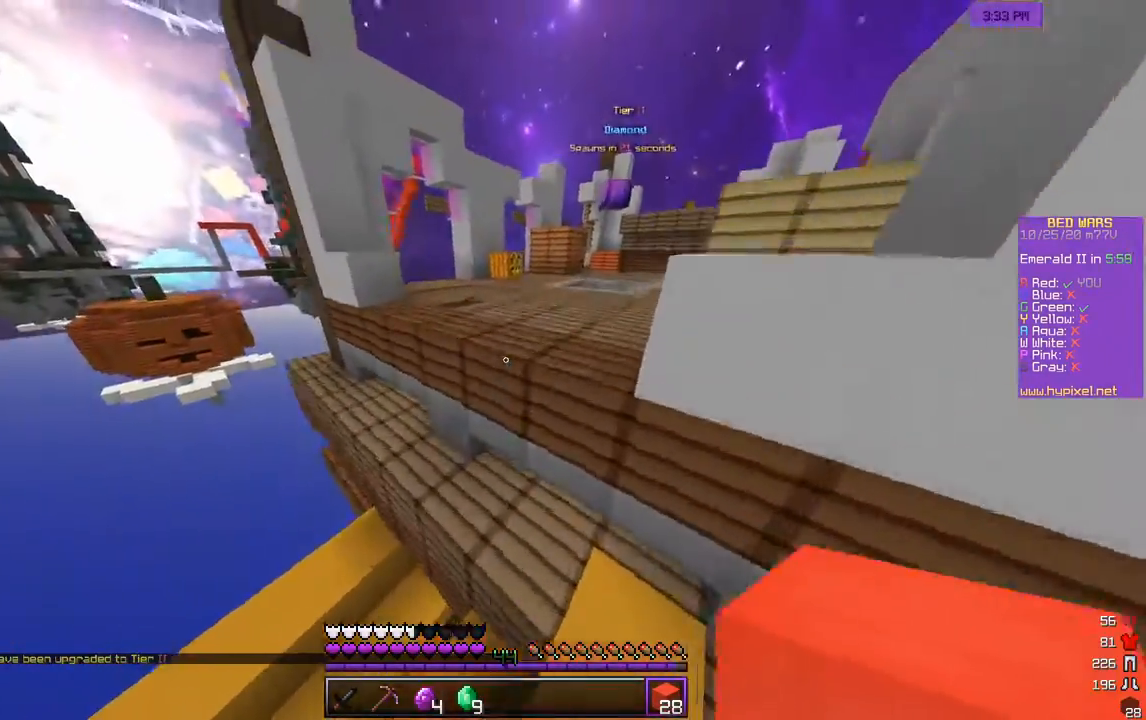
{"keys": ["w"], "mouse": [], "events": []}
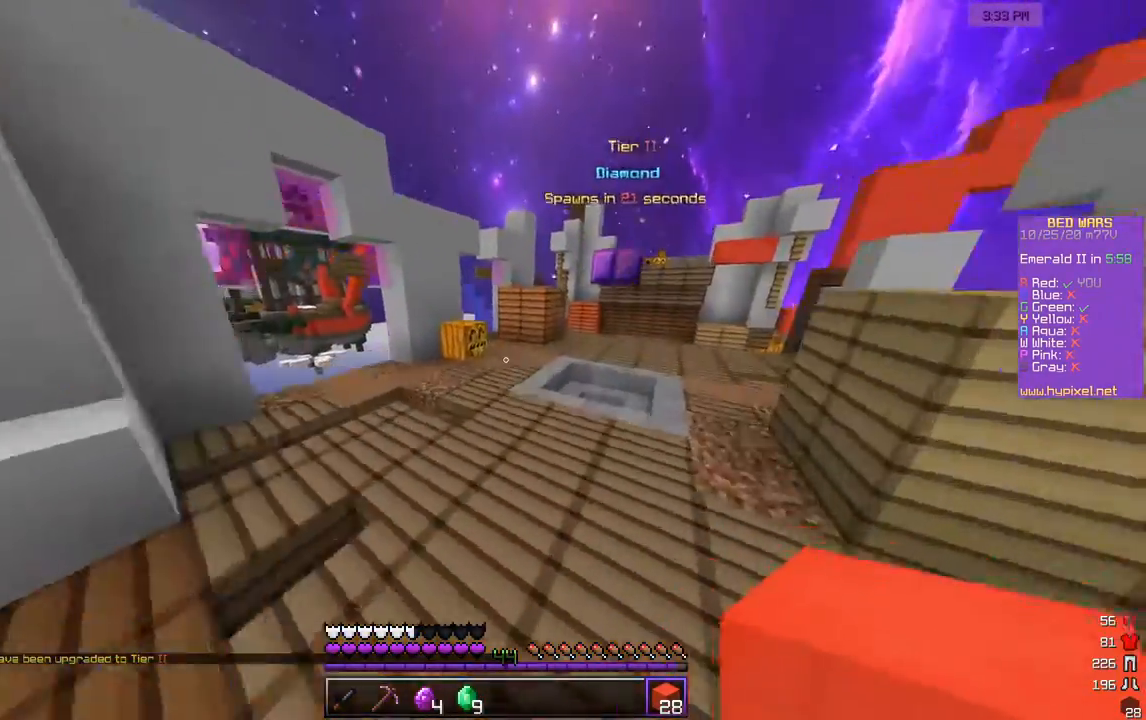
{"keys": ["d", "w"], "mouse": [], "events": [[350, "d", "down"]]}
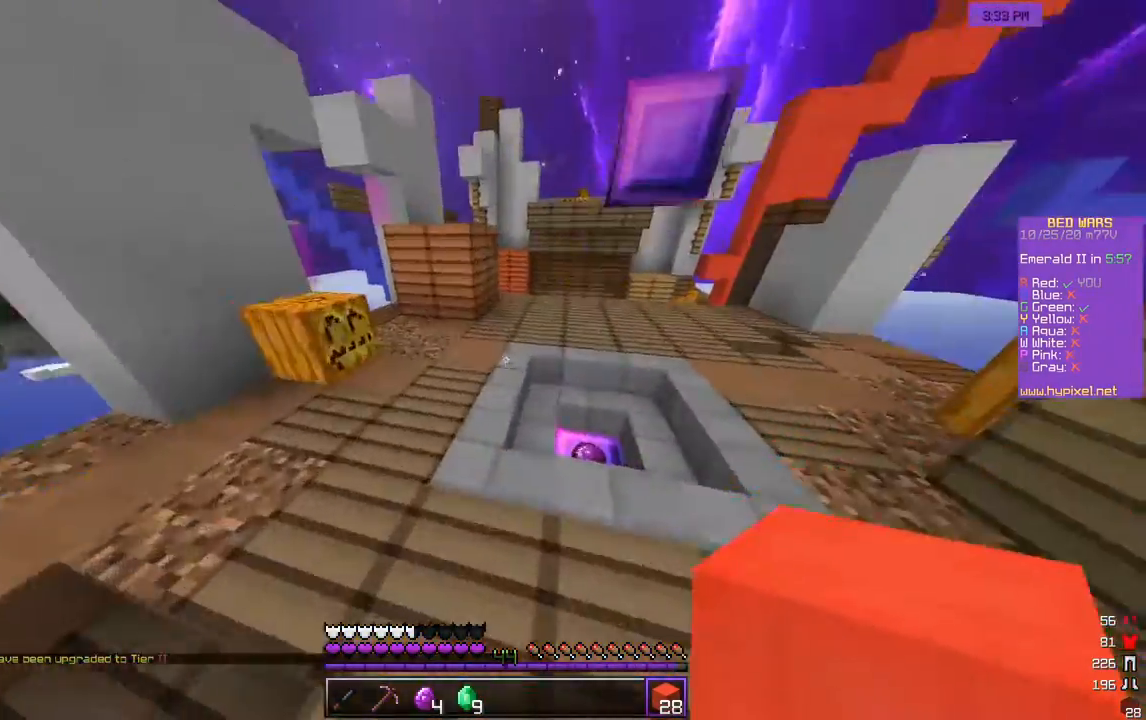
{"keys": ["d", "w"], "mouse": [], "events": [[200, "d", "up"], [400, "d", "down"]]}
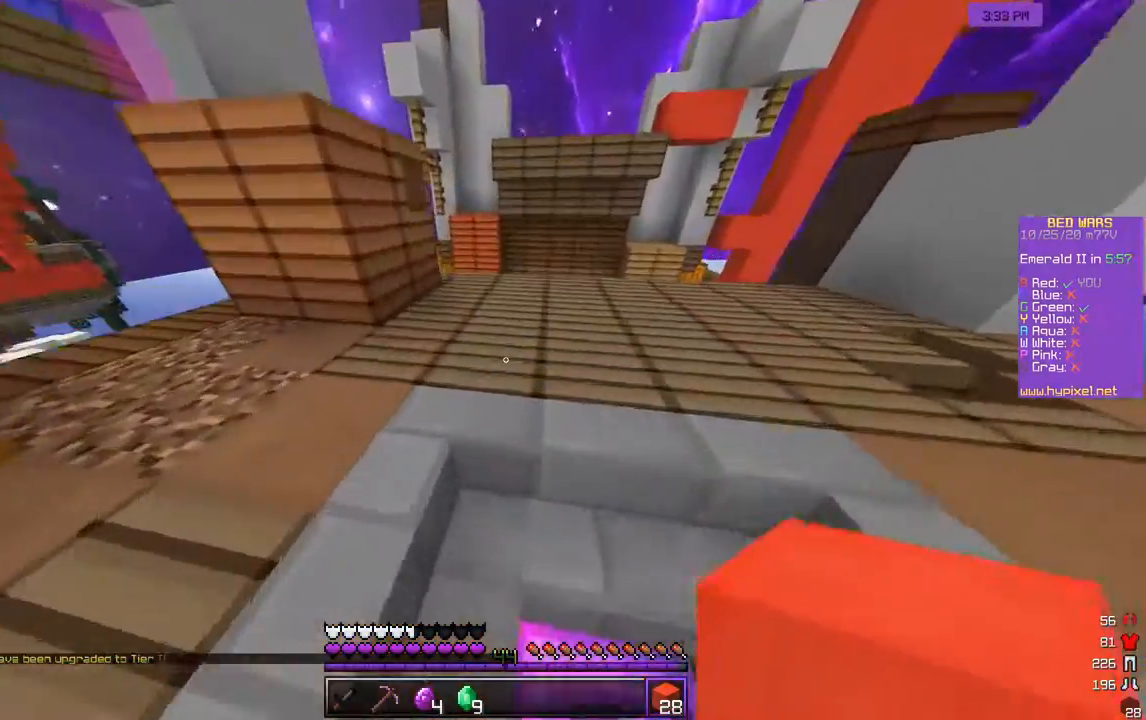
{"keys": ["w"], "mouse": [], "events": [[100, "d", "up"]]}
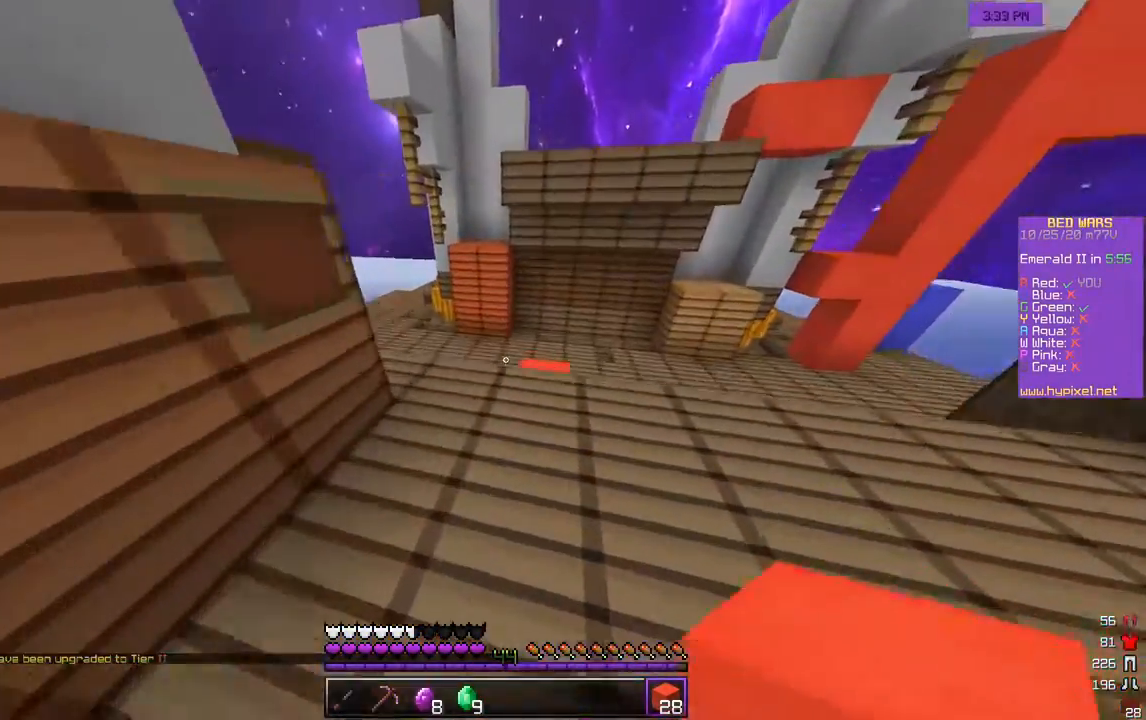
{"keys": ["w"], "mouse": [], "events": []}
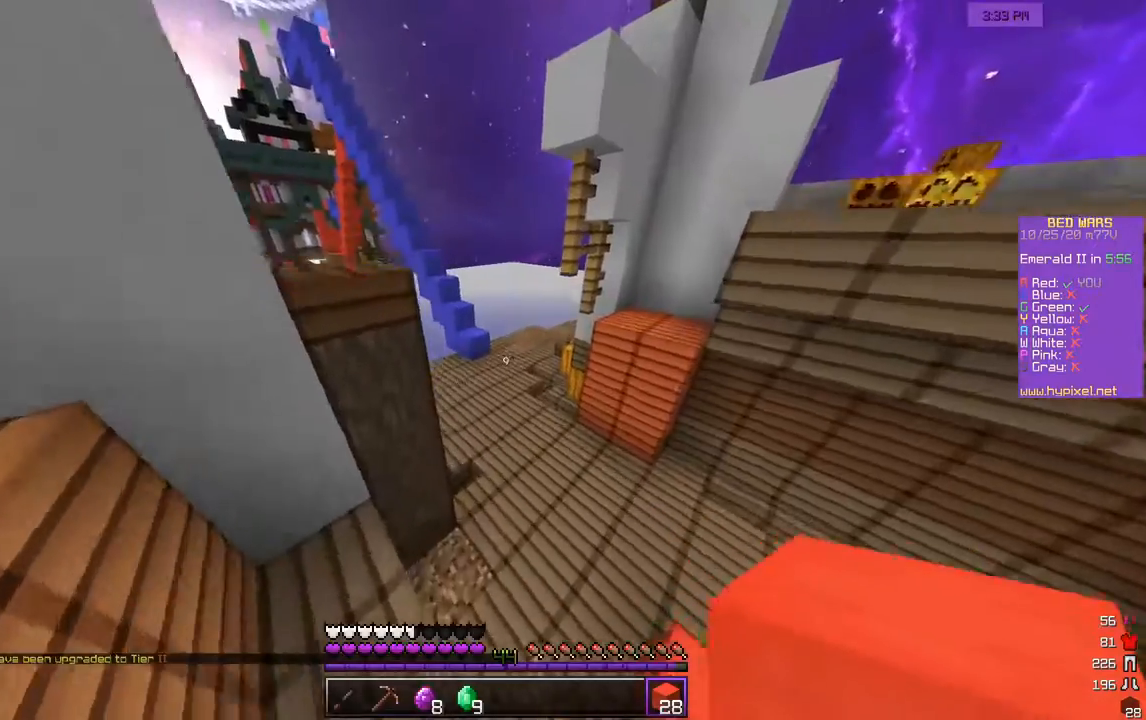
{"keys": ["w"], "mouse": [], "events": []}
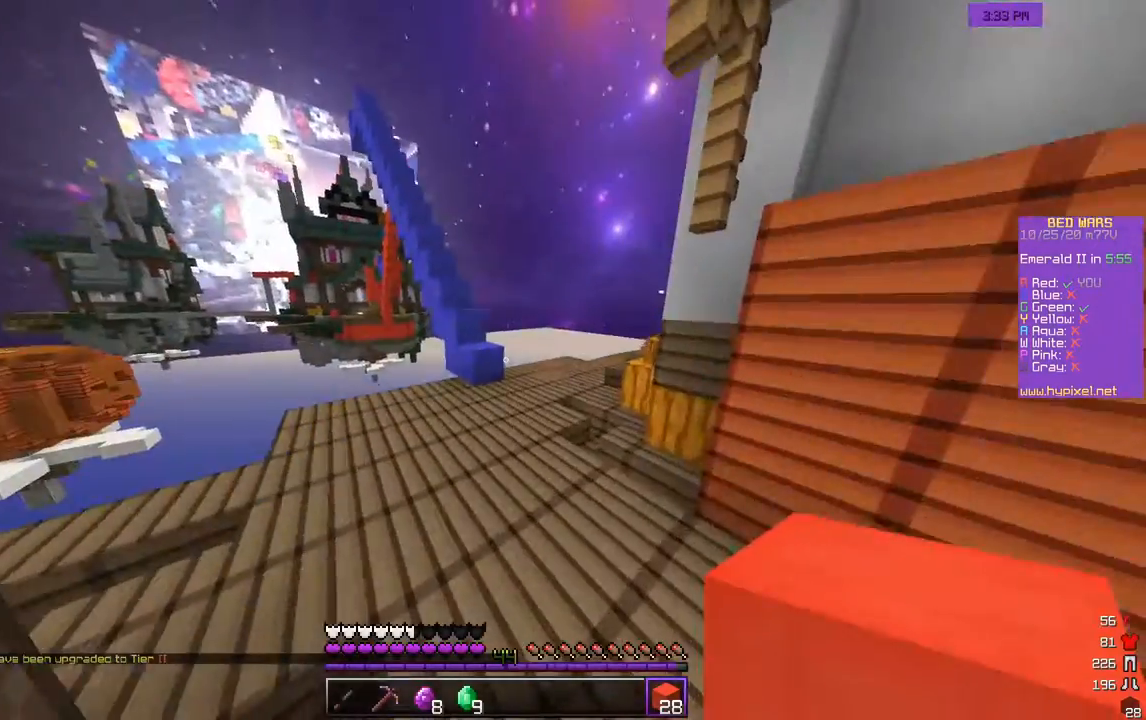
{"keys": ["w"], "mouse": [], "events": []}
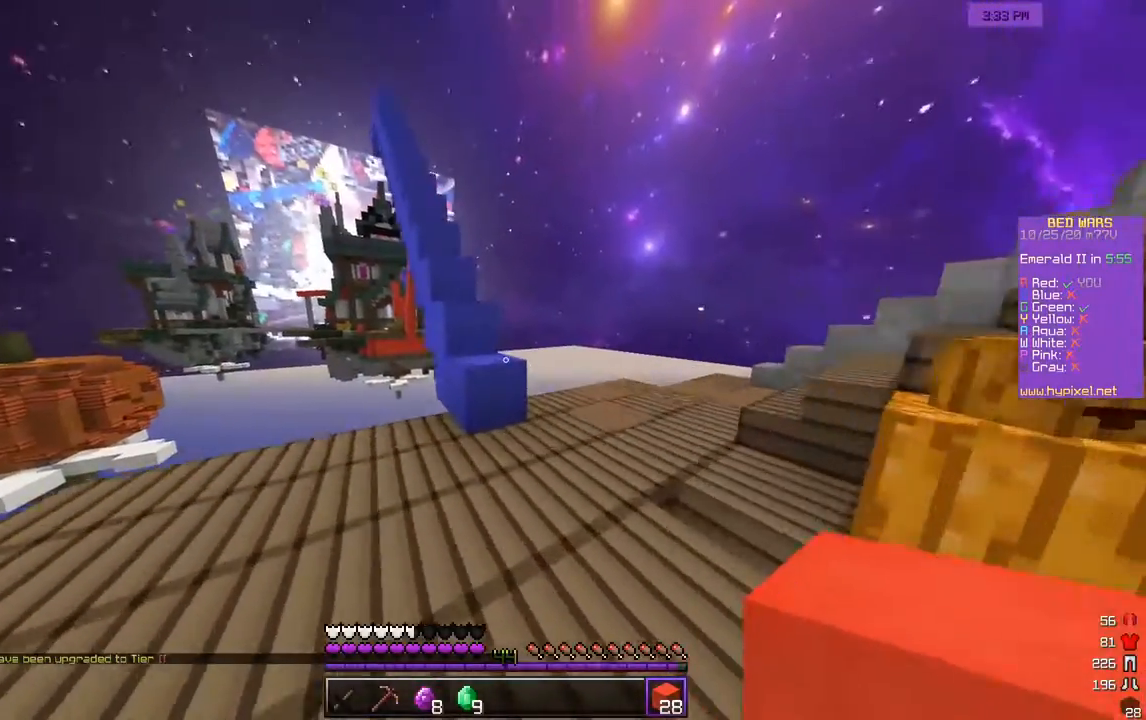
{"keys": ["w"], "mouse": ["left"], "events": [[300, "mouse_left", "down"]]}